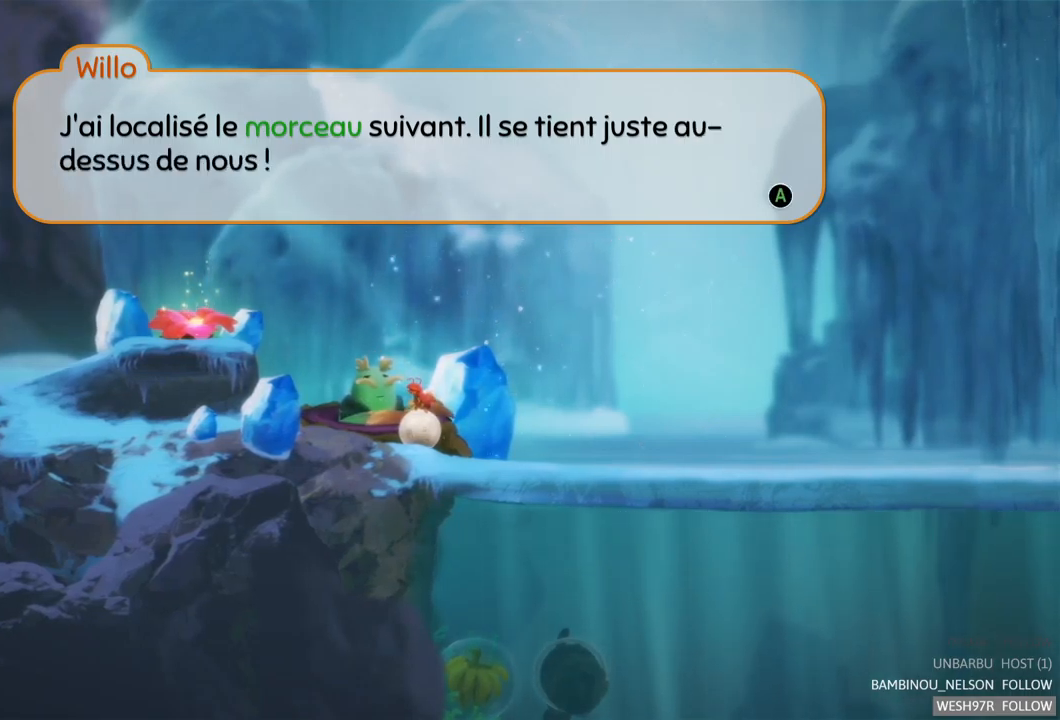
Gameplay with a controller (Xbox layout); each line is a JSON object with the inputs held at the frame after it. "events" lists button and stick changes between this image and that frame as [ms after this image, input, new state], when the widget could be followed in between. Not read: L3 R3.
{"buttons": ["A"], "left_stick": "center", "right_stick": "center", "events": [[417, "A", "down"]]}
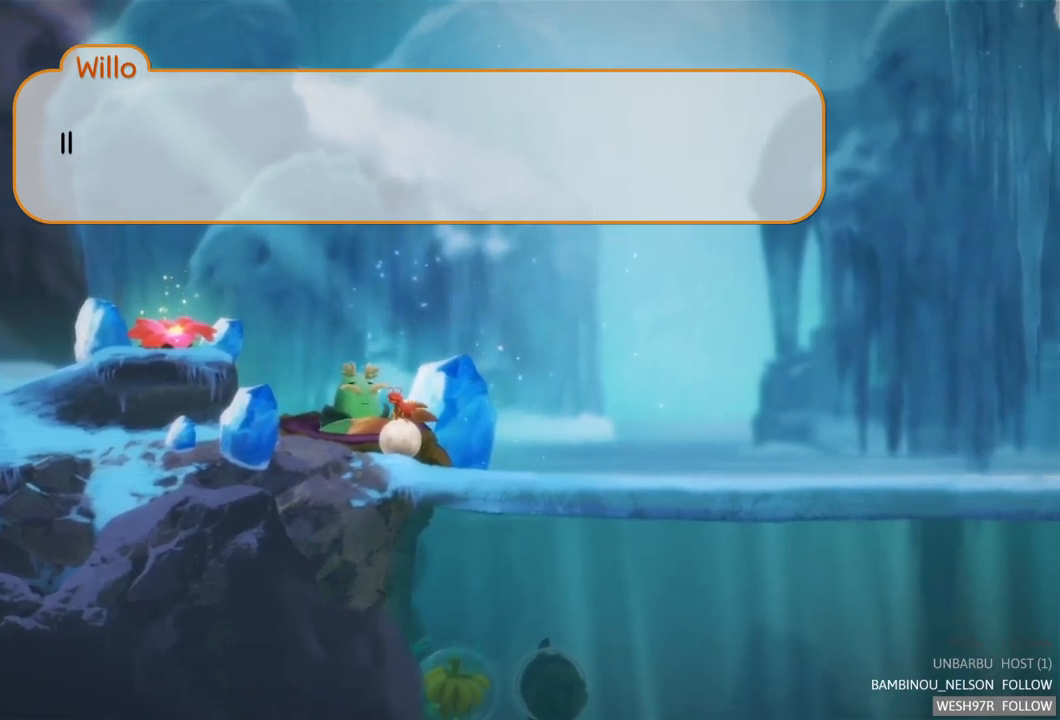
{"buttons": [], "left_stick": "center", "right_stick": "center", "events": [[100, "A", "up"]]}
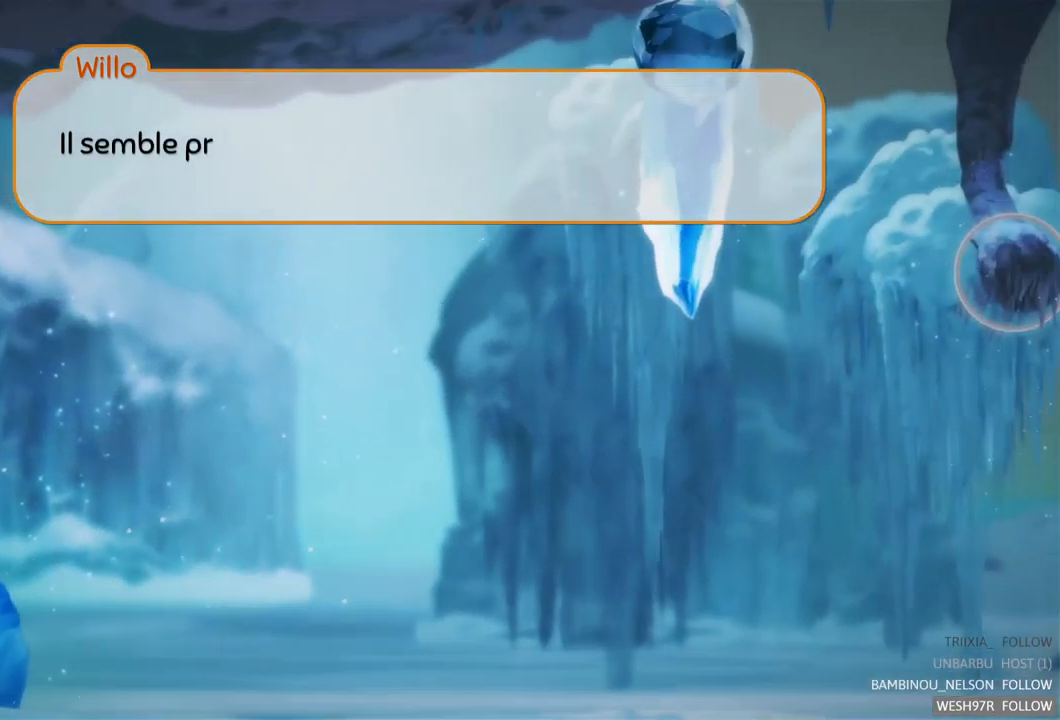
{"buttons": [], "left_stick": "center", "right_stick": "center", "events": []}
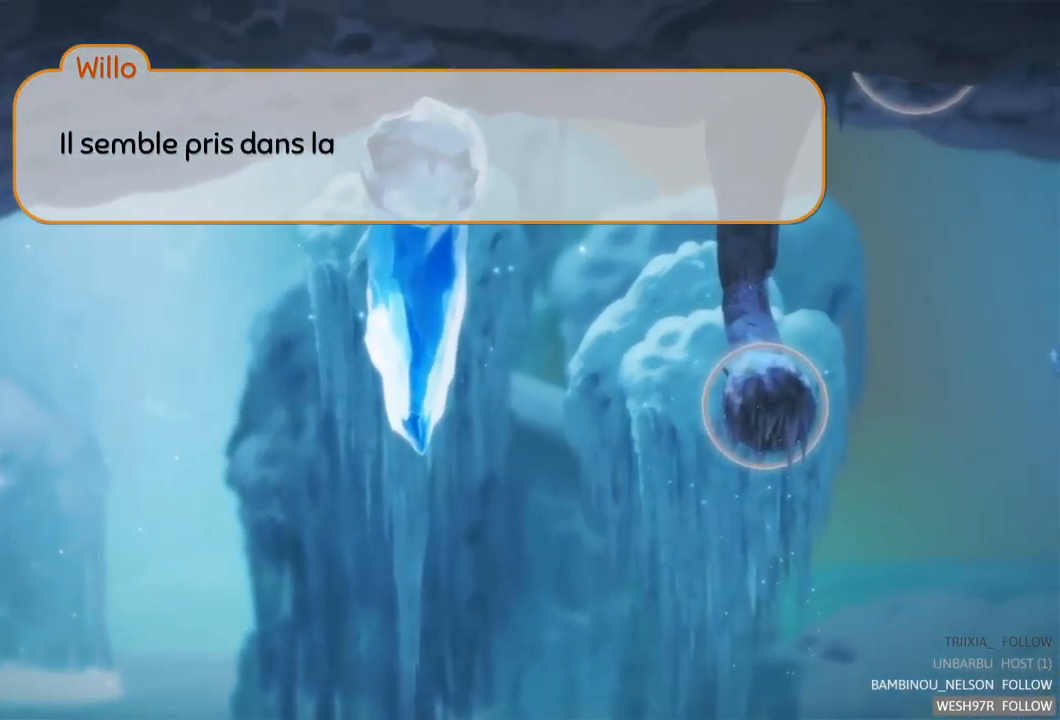
{"buttons": [], "left_stick": "center", "right_stick": "center", "events": []}
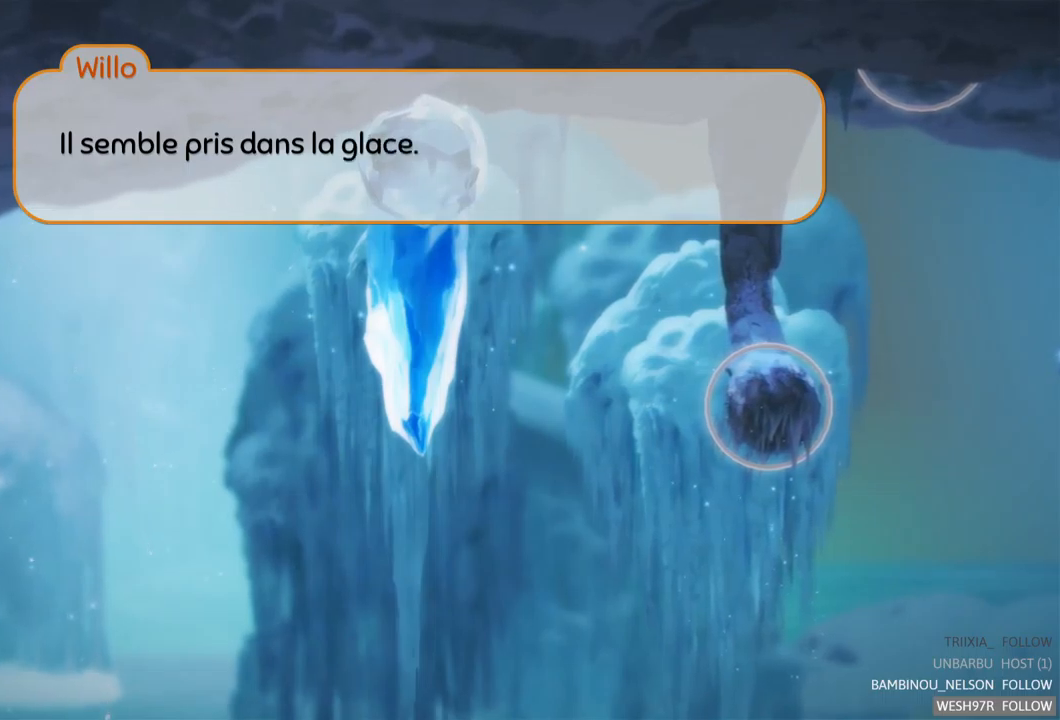
{"buttons": [], "left_stick": "center", "right_stick": "center", "events": []}
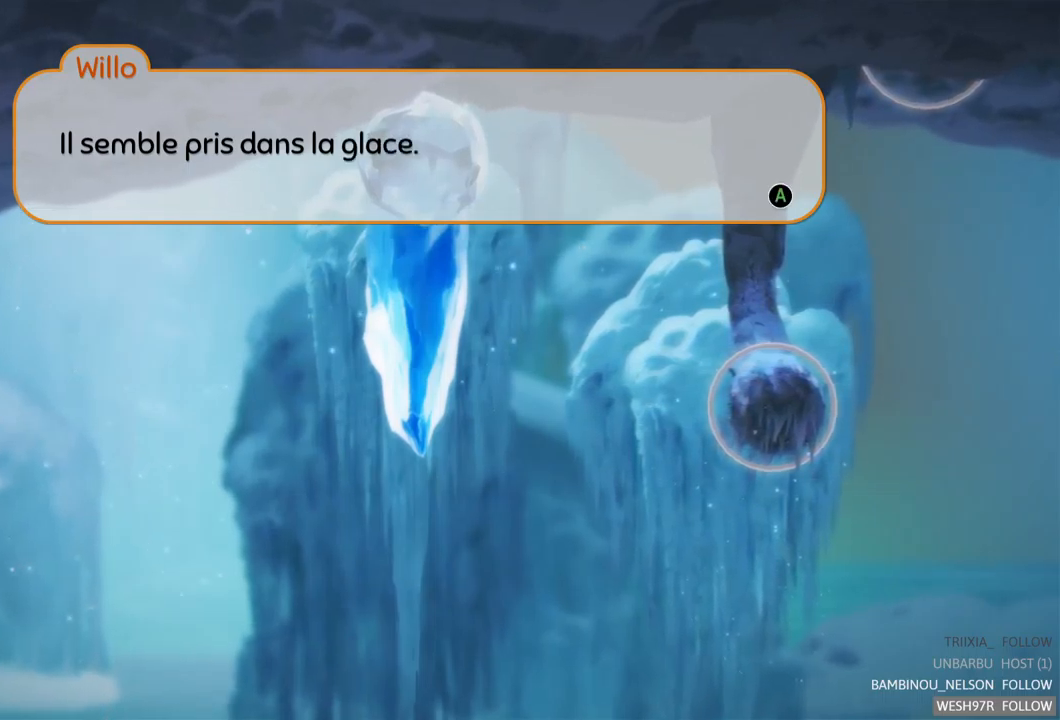
{"buttons": [], "left_stick": "center", "right_stick": "center", "events": []}
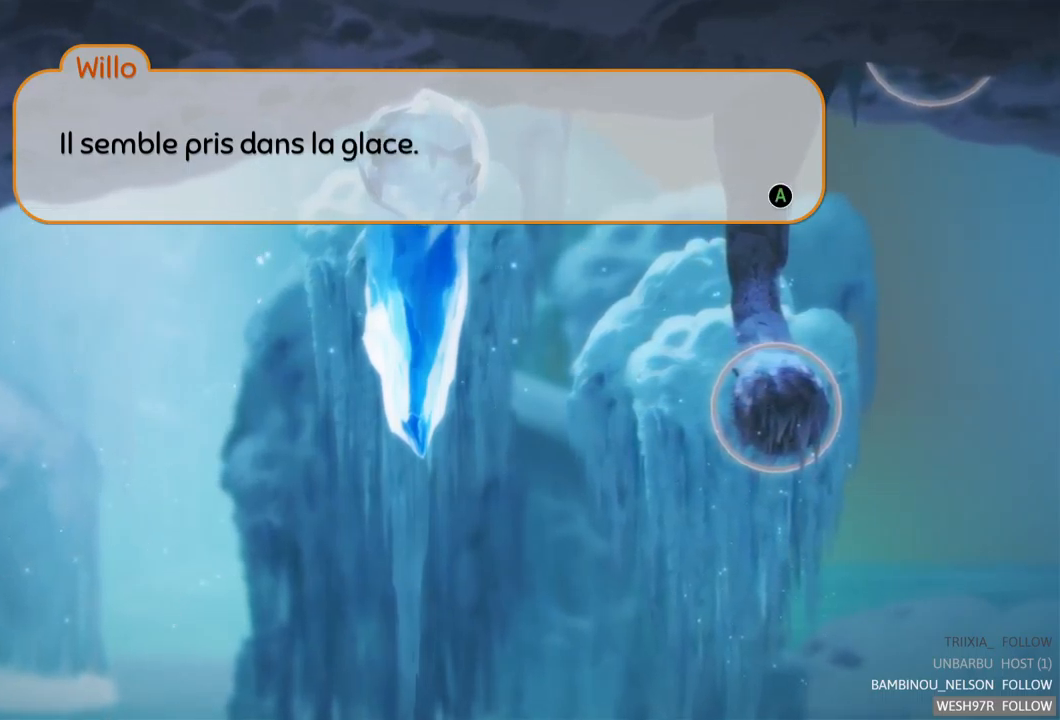
{"buttons": ["A"], "left_stick": "center", "right_stick": "center", "events": [[484, "A", "down"]]}
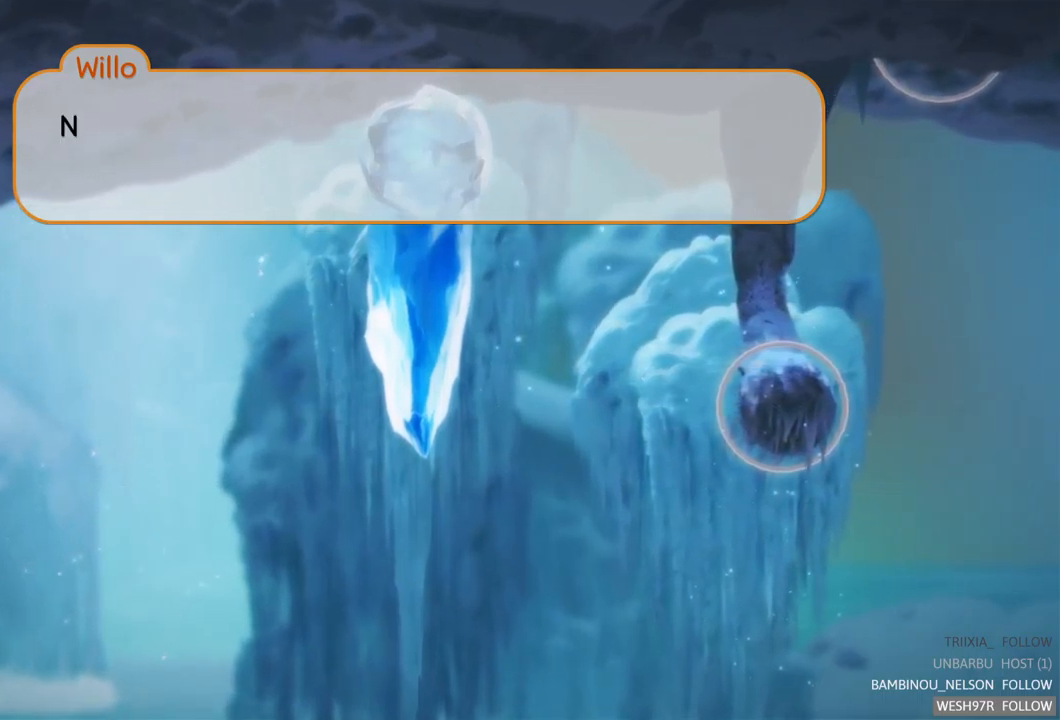
{"buttons": [], "left_stick": "center", "right_stick": "center", "events": [[167, "A", "up"]]}